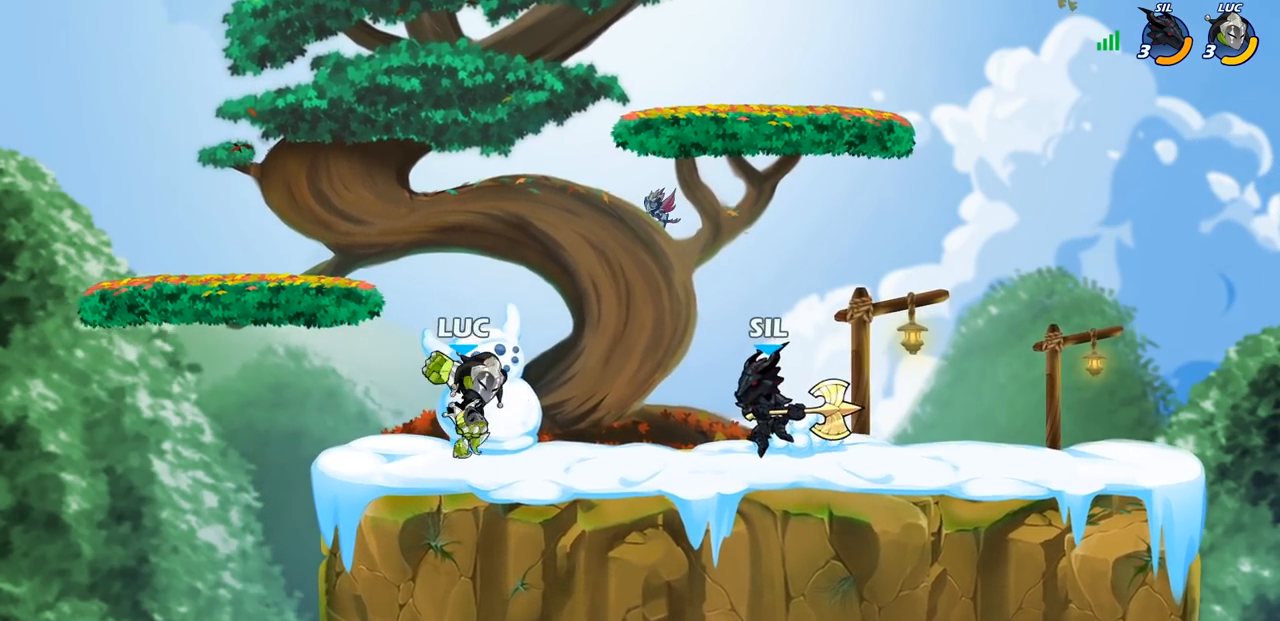
Gameplay with a controller (PlayStation layout); each line is a JSON object with the inputs held at the frame after it. "events" lists button and stick changes between this image and that frame as [ms after this image, input, new state], when the widget could be followed in between.
{"buttons": [], "left_stick": "left", "right_stick": "center", "events": [[267, "left_stick", "left"]]}
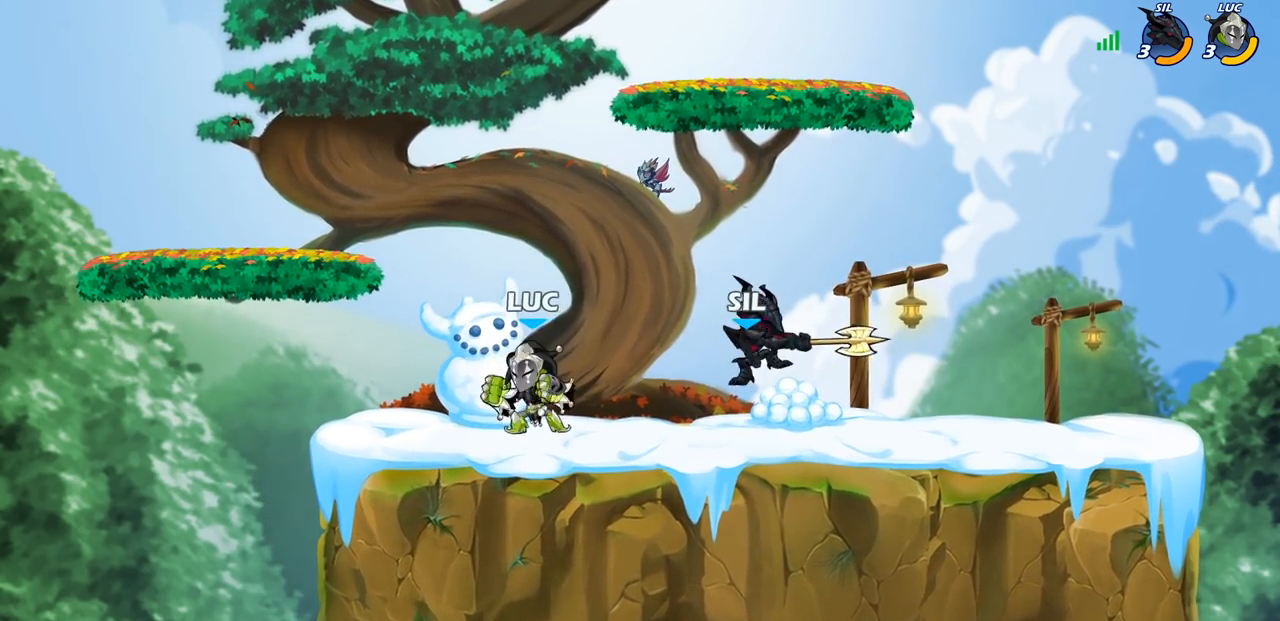
{"buttons": [], "left_stick": "center", "right_stick": "center", "events": [[50, "left_stick", "right"], [133, "SQUARE", "down"], [250, "SQUARE", "up"], [417, "left_stick", "center"]]}
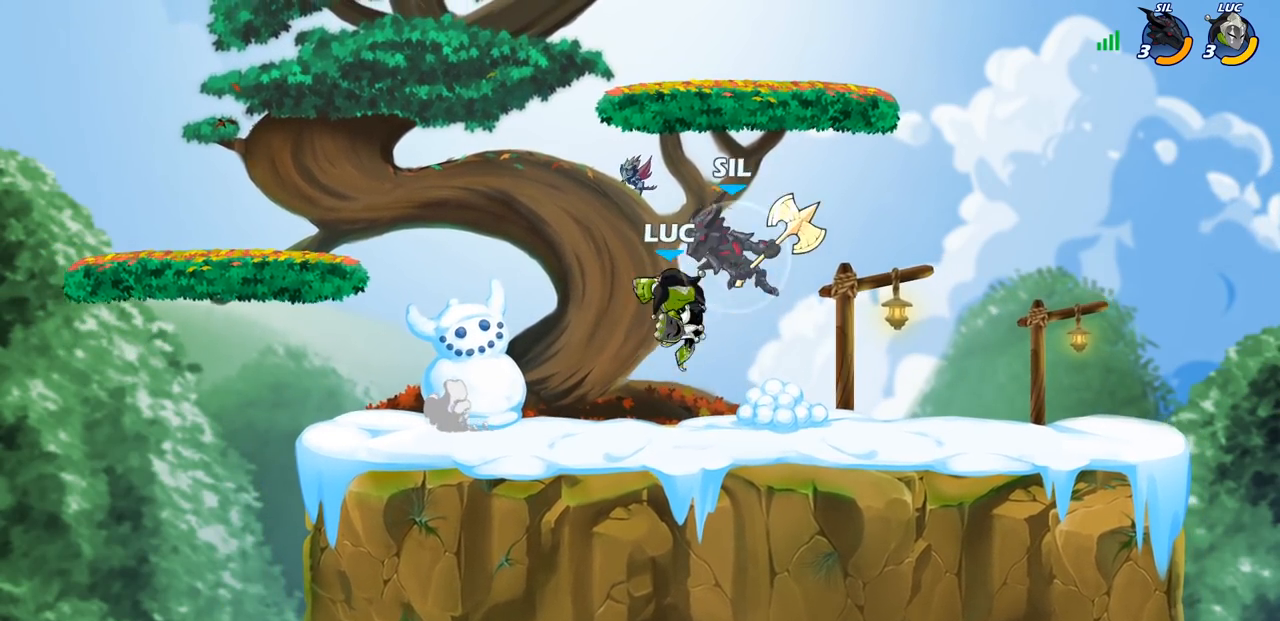
{"buttons": [], "left_stick": "right", "right_stick": "center", "events": [[117, "left_stick", "up-right"], [217, "left_stick", "center"], [250, "SQUARE", "down"], [283, "TRIANGLE", "down"], [317, "TRIANGLE", "up"], [333, "SQUARE", "up"], [383, "left_stick", "right"]]}
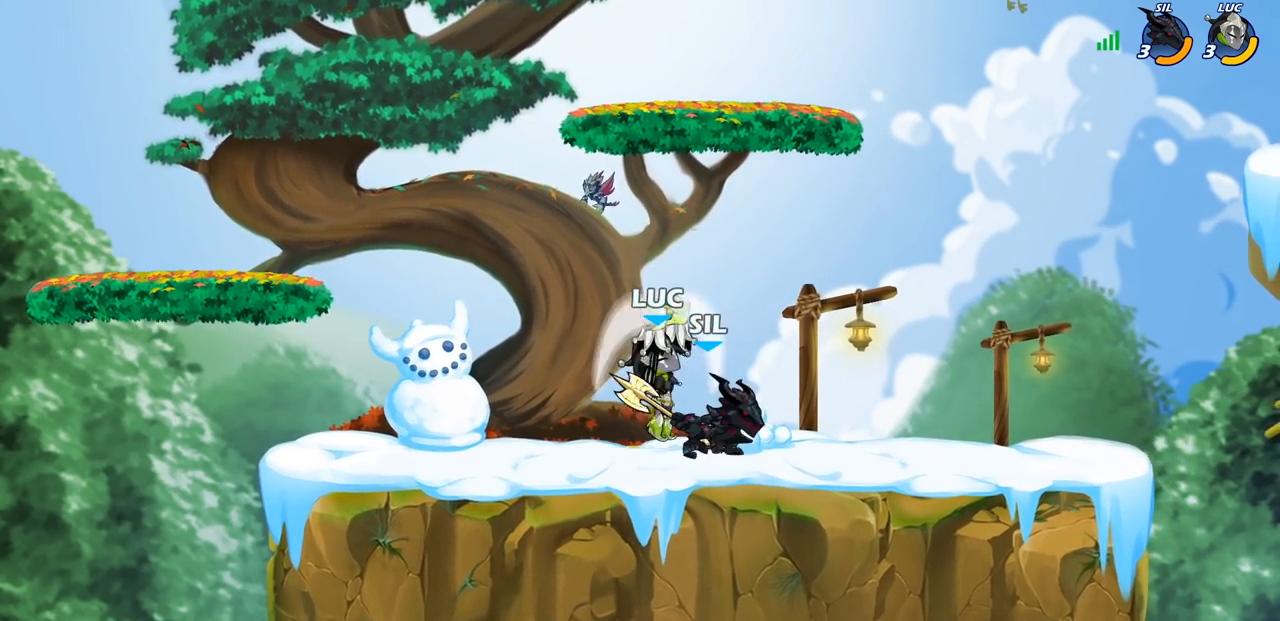
{"buttons": [], "left_stick": "left", "right_stick": "center", "events": [[300, "left_stick", "left"]]}
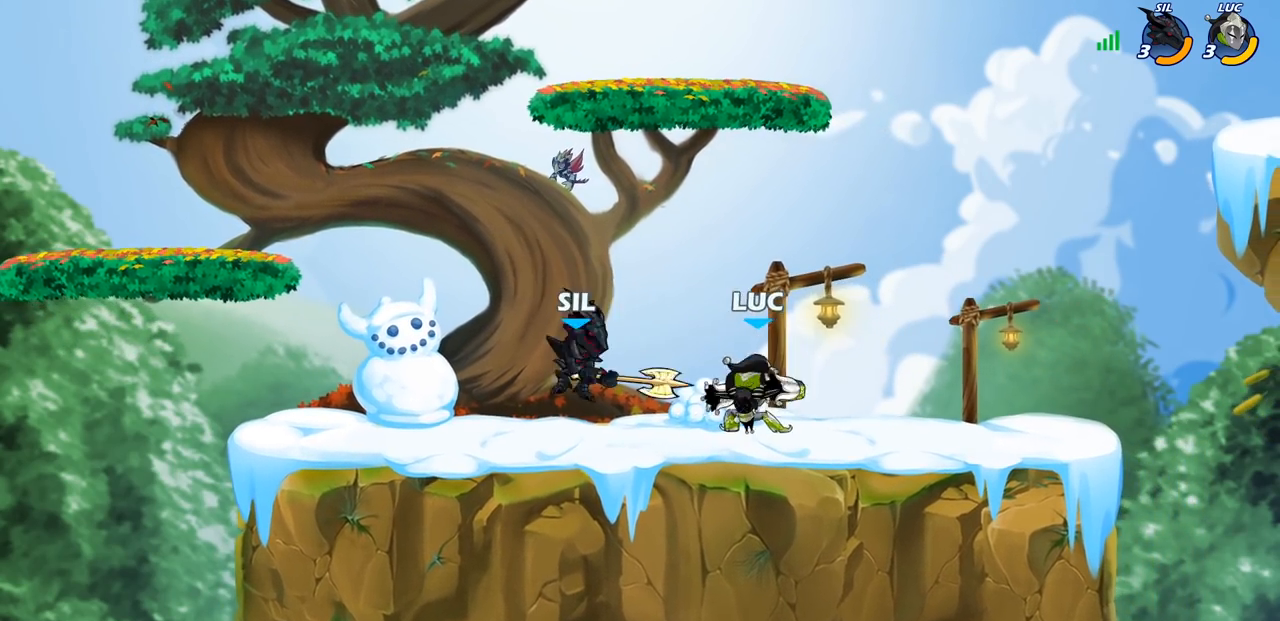
{"buttons": ["CIRCLE"], "left_stick": "left", "right_stick": "center", "events": [[50, "SQUARE", "down"], [133, "SQUARE", "up"], [250, "left_stick", "center"], [433, "left_stick", "left"], [500, "CIRCLE", "down"]]}
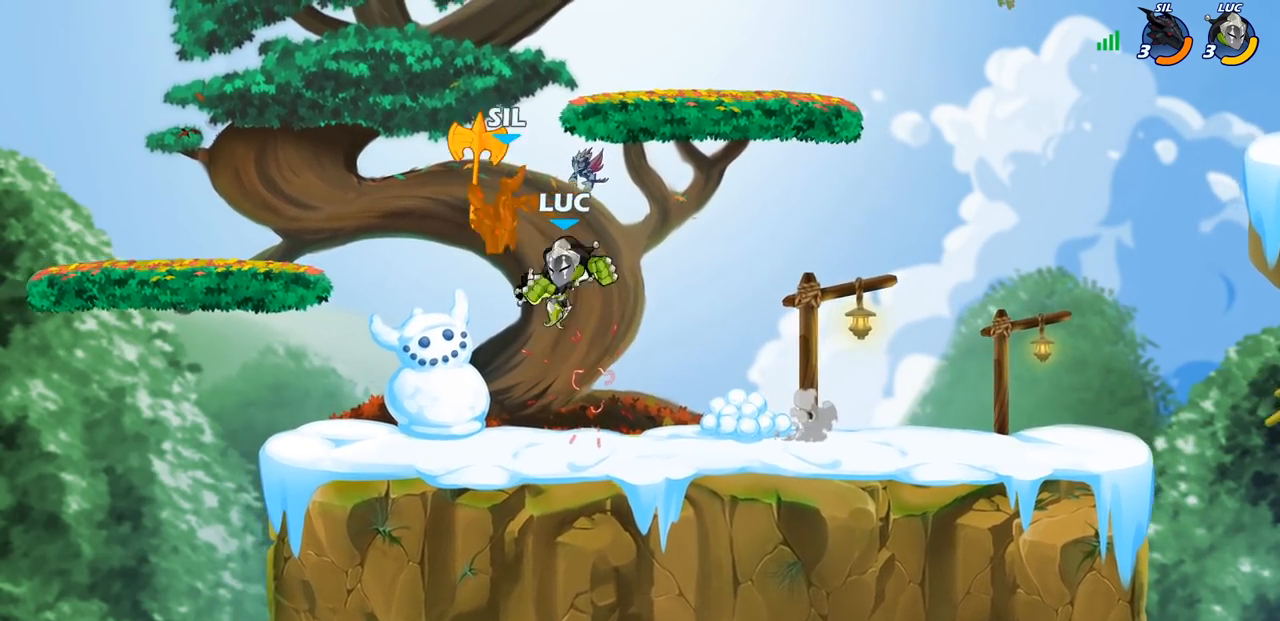
{"buttons": [], "left_stick": "right", "right_stick": "center", "events": [[83, "CIRCLE", "up"], [233, "left_stick", "up-left"], [383, "left_stick", "up-right"], [450, "left_stick", "right"]]}
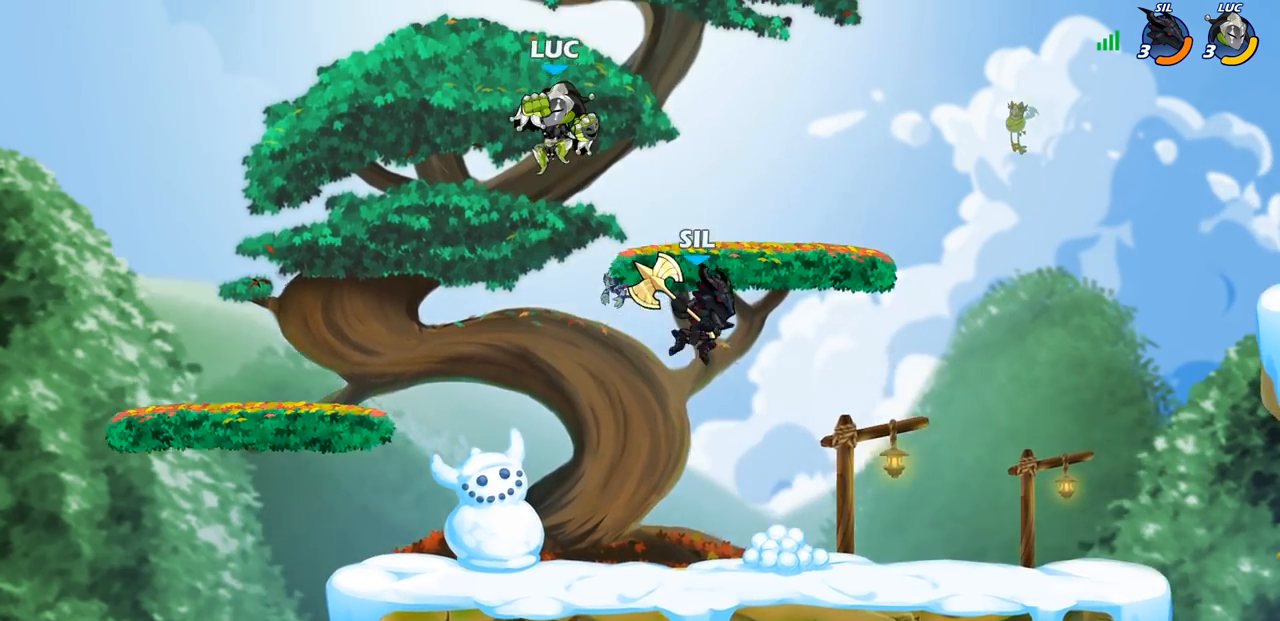
{"buttons": [], "left_stick": "down-right", "right_stick": "center", "events": [[133, "CROSS", "down"], [250, "CROSS", "up"], [400, "left_stick", "down-right"]]}
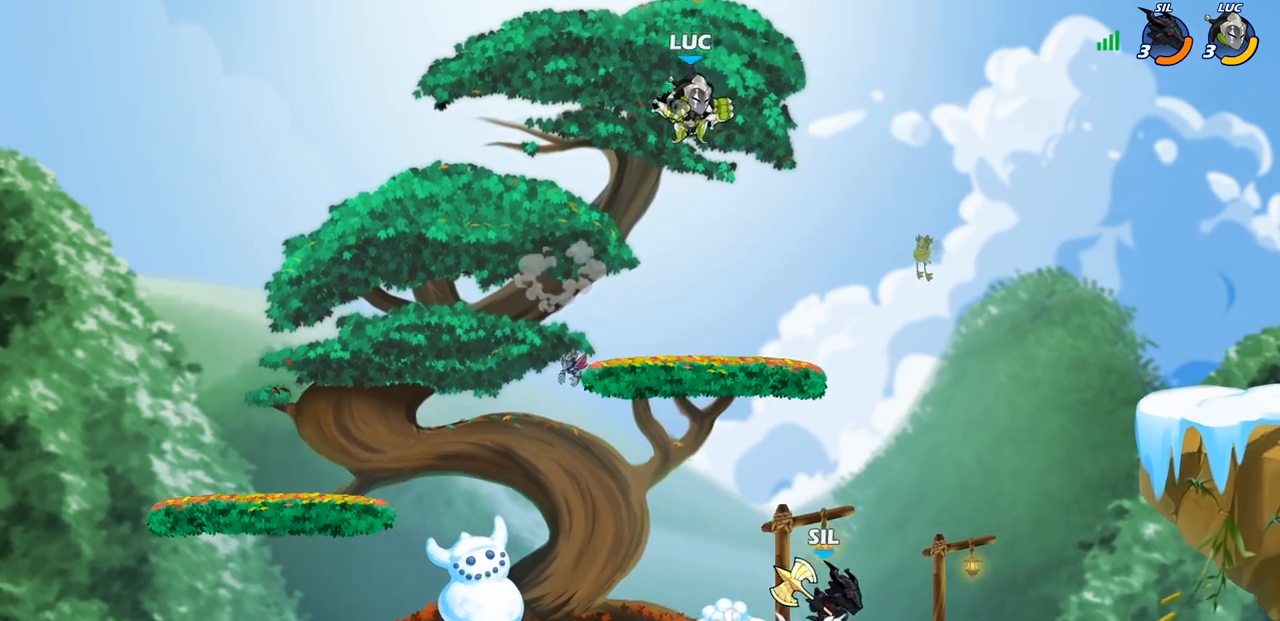
{"buttons": ["R2"], "left_stick": "up-left", "right_stick": "center", "events": [[333, "left_stick", "up-right"], [383, "R2", "down"], [467, "left_stick", "up-left"]]}
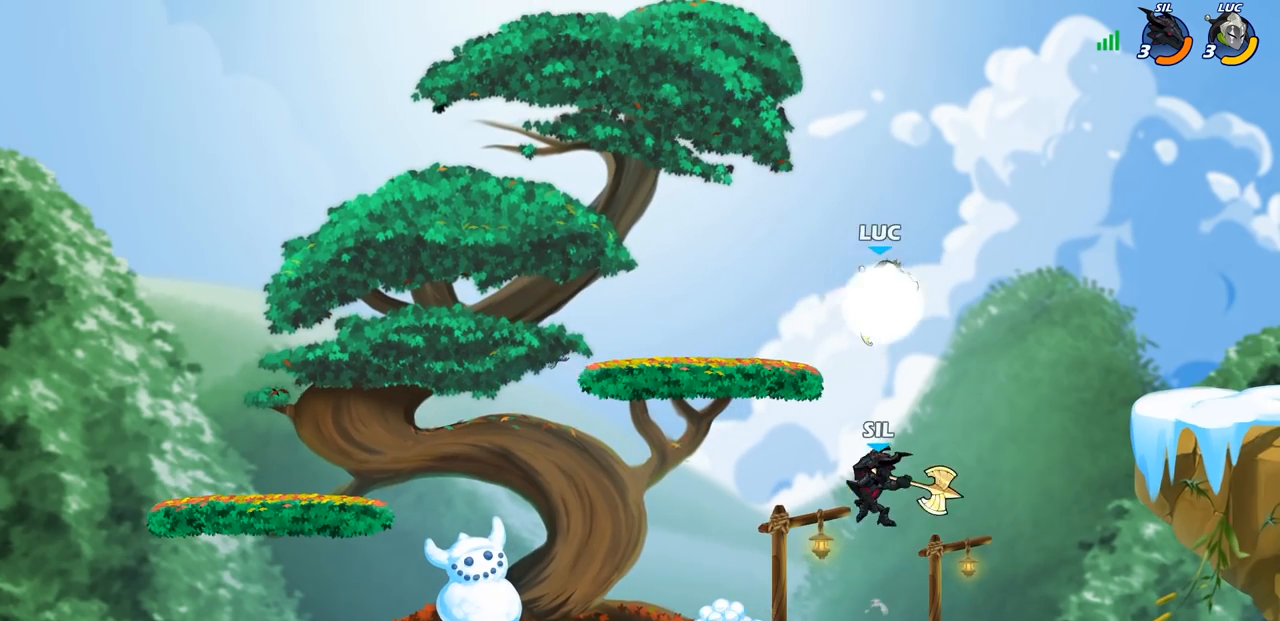
{"buttons": [], "left_stick": "right", "right_stick": "center", "events": [[50, "R2", "up"], [83, "left_stick", "down-left"], [317, "SQUARE", "down"], [350, "left_stick", "right"], [400, "SQUARE", "up"]]}
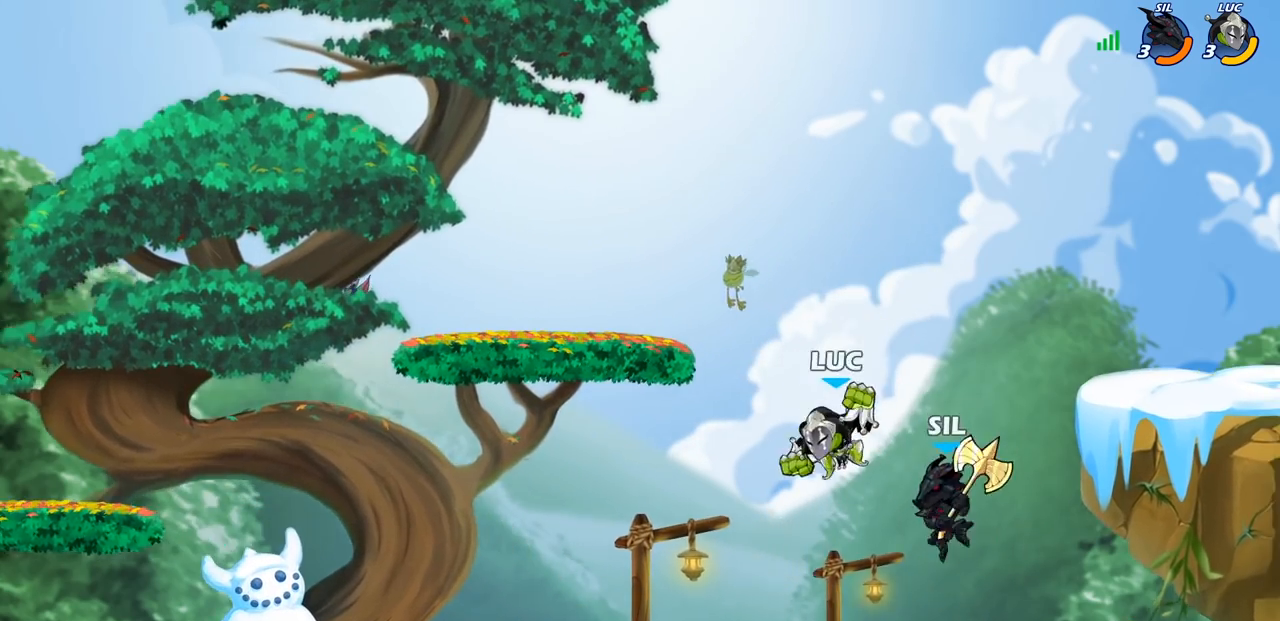
{"buttons": [], "left_stick": "right", "right_stick": "center", "events": []}
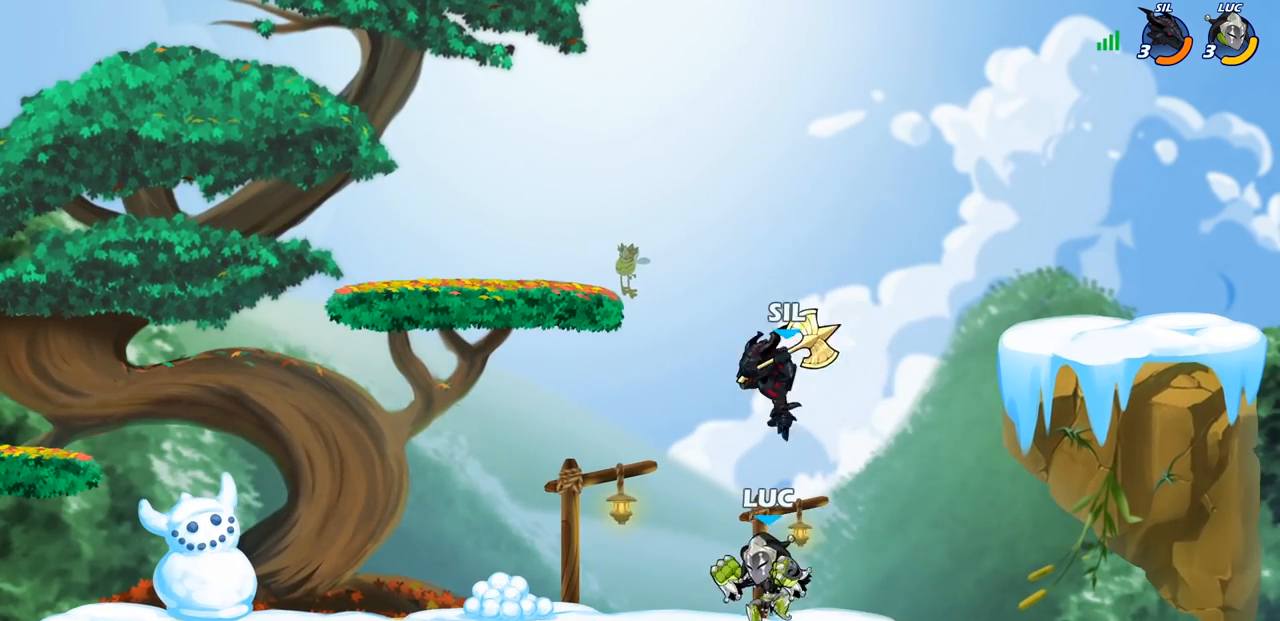
{"buttons": ["SQUARE"], "left_stick": "left", "right_stick": "center", "events": [[167, "left_stick", "up-left"], [250, "left_stick", "left"], [400, "R2", "down"], [433, "SQUARE", "down"], [483, "R2", "up"]]}
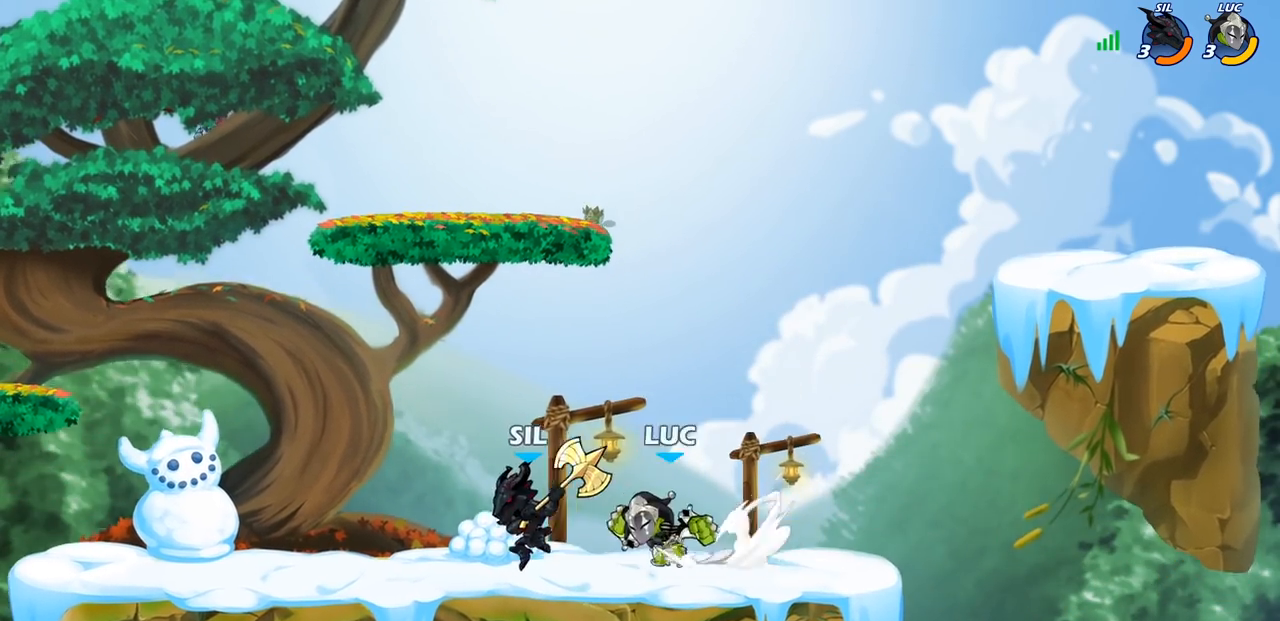
{"buttons": [], "left_stick": "center", "right_stick": "center", "events": [[17, "SQUARE", "up"], [117, "left_stick", "center"]]}
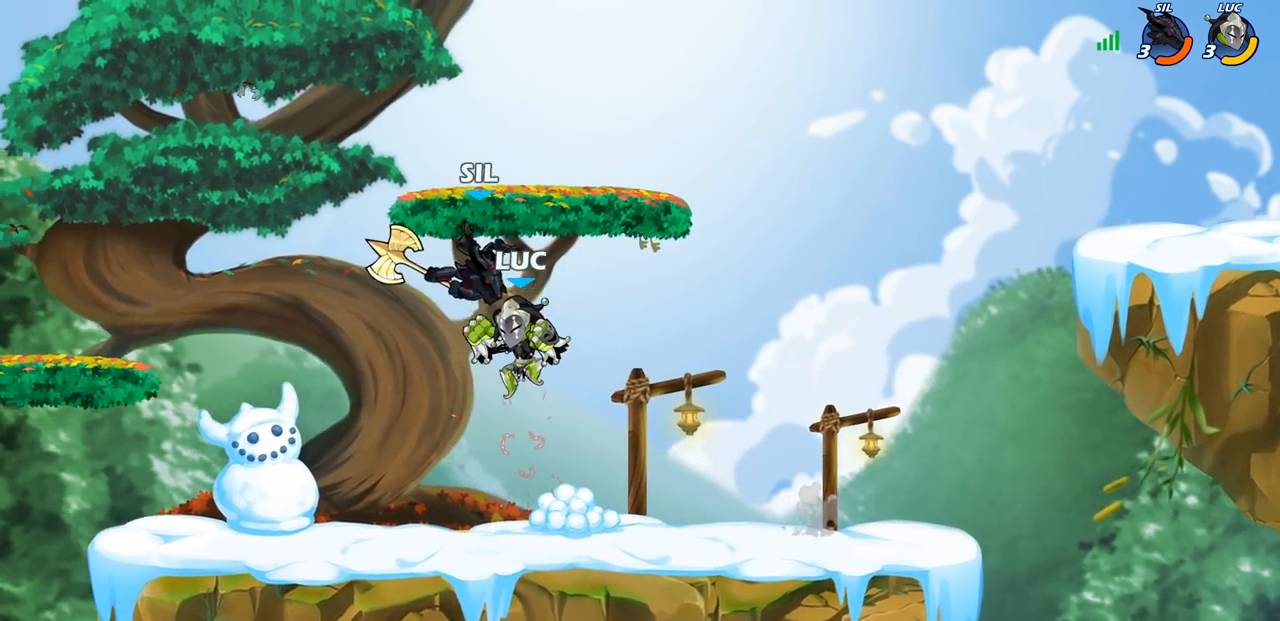
{"buttons": [], "left_stick": "up-right", "right_stick": "center", "events": [[67, "R2", "down"], [83, "R1", "down"], [150, "left_stick", "right"], [200, "SQUARE", "down"], [233, "R1", "up"], [233, "R2", "up"], [300, "SQUARE", "up"], [483, "left_stick", "up-right"]]}
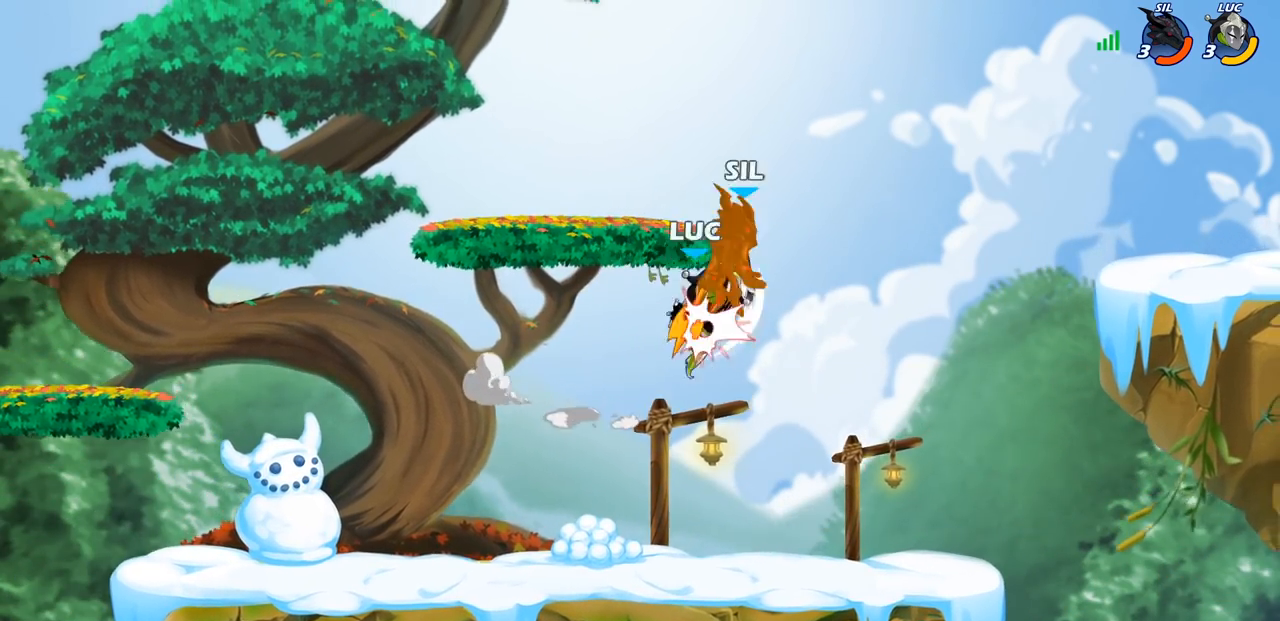
{"buttons": [], "left_stick": "up-right", "right_stick": "center", "events": [[150, "CIRCLE", "down"], [217, "CIRCLE", "up"]]}
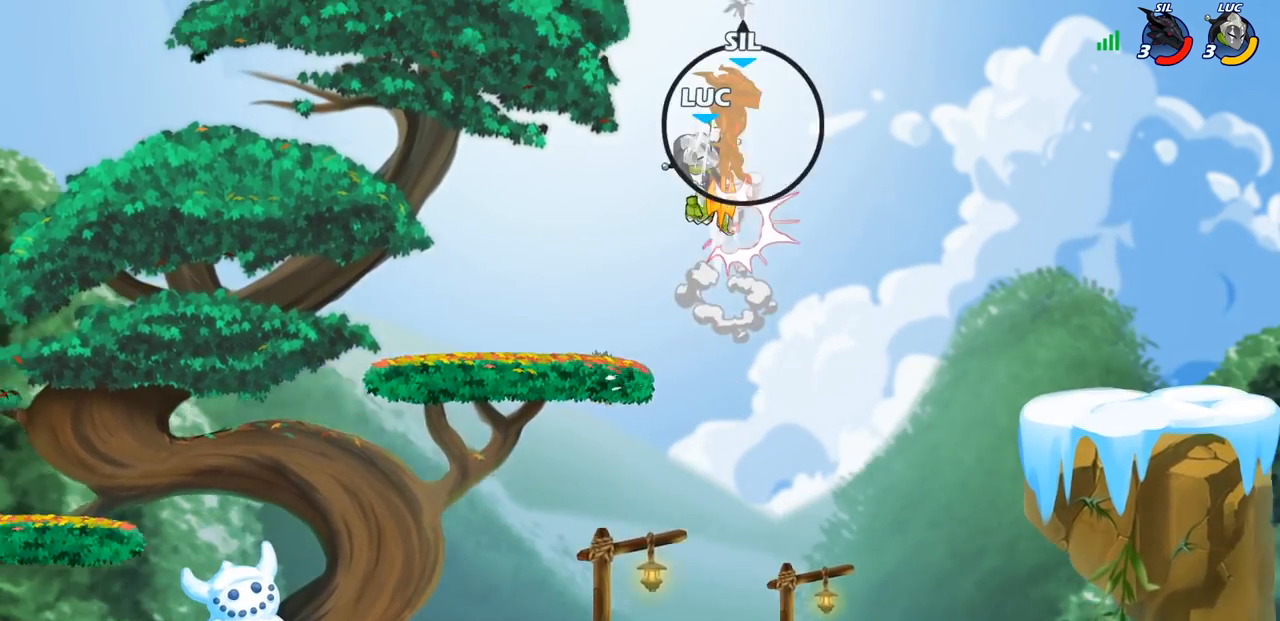
{"buttons": [], "left_stick": "up-right", "right_stick": "center", "events": []}
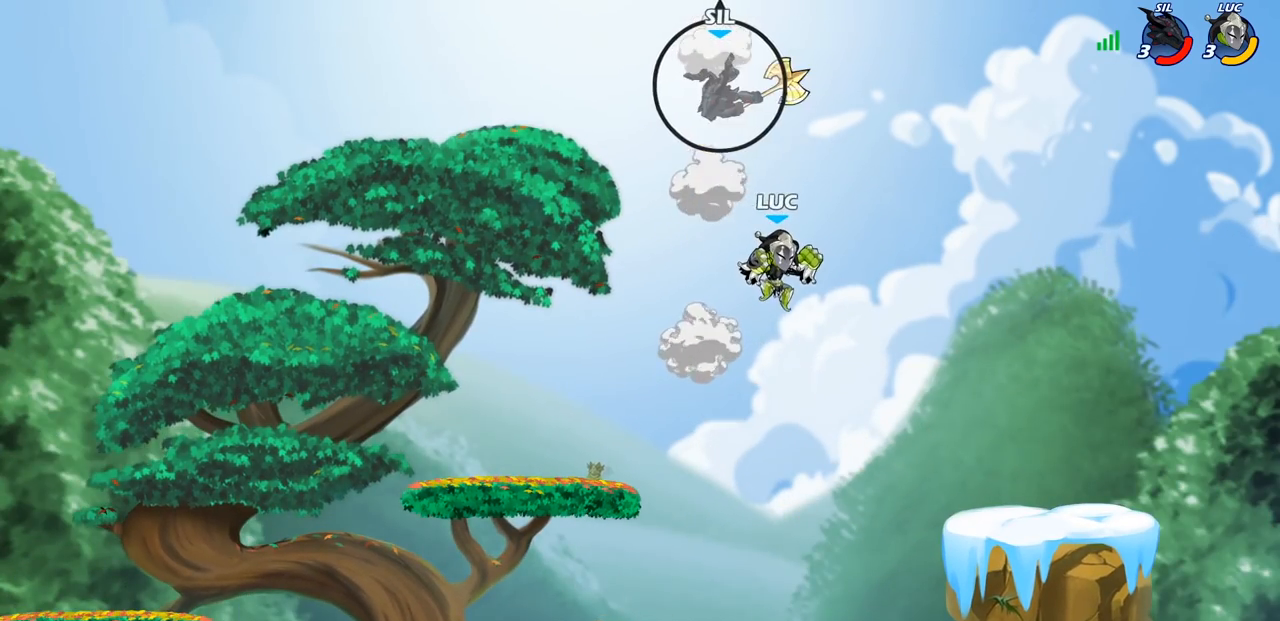
{"buttons": [], "left_stick": "left", "right_stick": "center", "events": [[33, "left_stick", "right"], [383, "left_stick", "up"], [467, "left_stick", "left"]]}
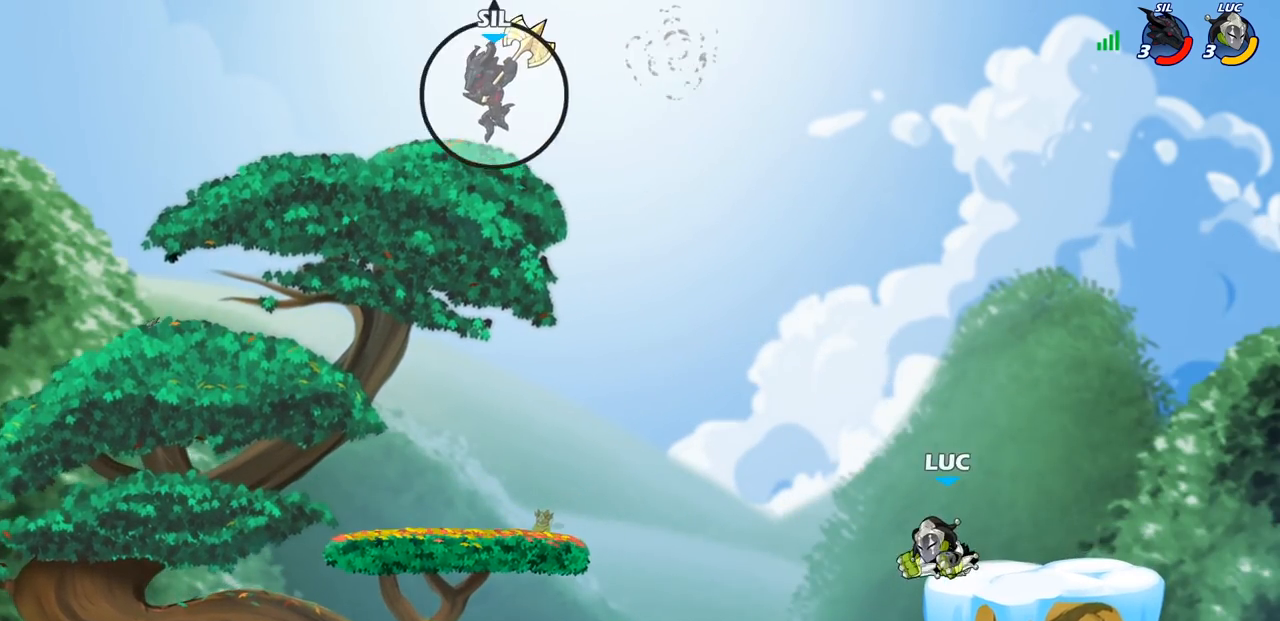
{"buttons": ["CIRCLE", "R2"], "left_stick": "left", "right_stick": "center", "events": [[67, "R2", "down"], [83, "CIRCLE", "down"]]}
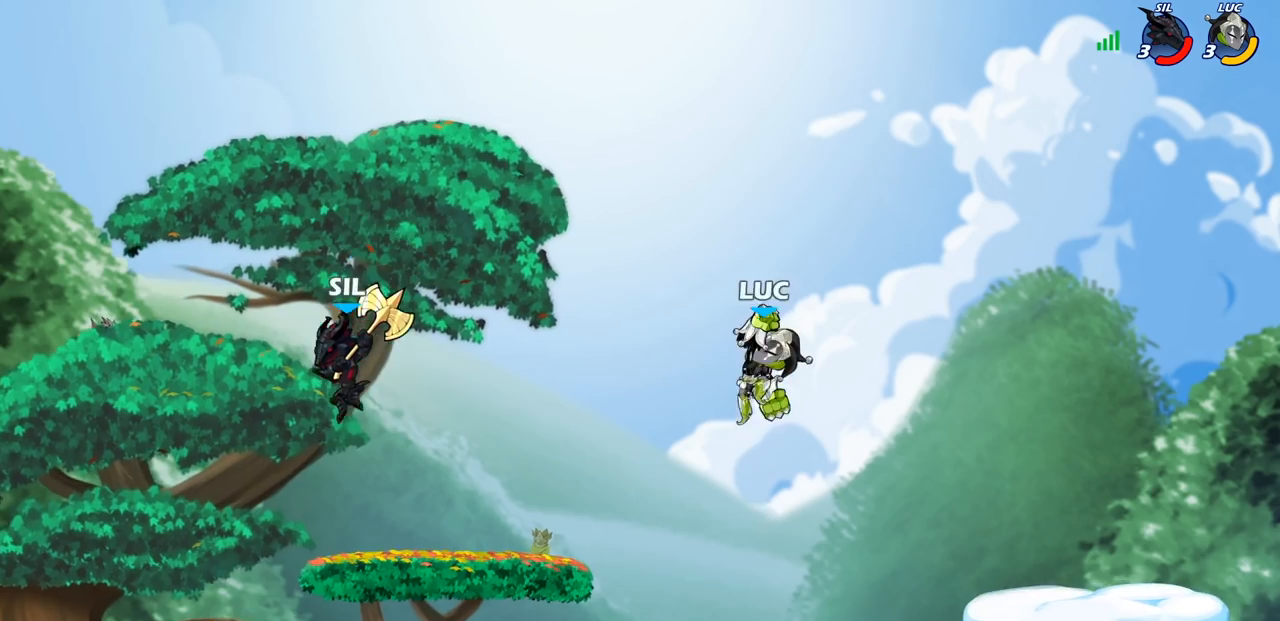
{"buttons": [], "left_stick": "down-right", "right_stick": "center", "events": [[150, "CIRCLE", "up"], [150, "R2", "up"], [200, "left_stick", "down"], [317, "left_stick", "down-right"]]}
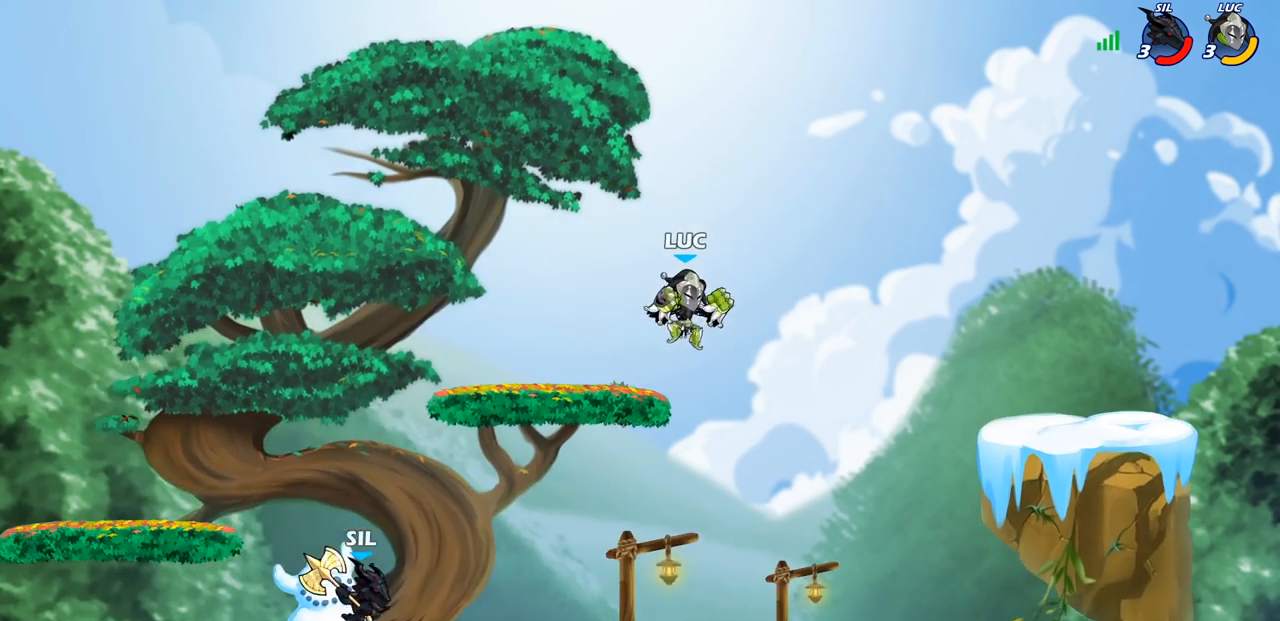
{"buttons": [], "left_stick": "left", "right_stick": "center", "events": [[267, "left_stick", "left"], [300, "R2", "down"], [333, "CIRCLE", "down"], [417, "R2", "up"], [450, "CIRCLE", "up"]]}
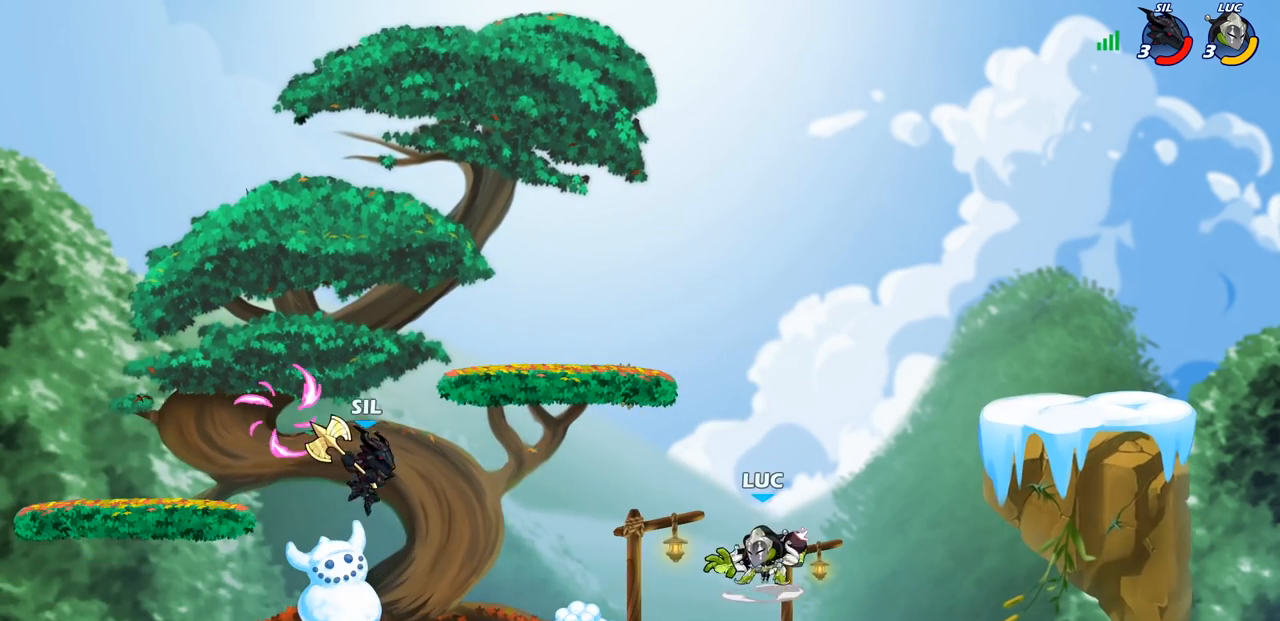
{"buttons": [], "left_stick": "center", "right_stick": "center", "events": [[317, "left_stick", "center"]]}
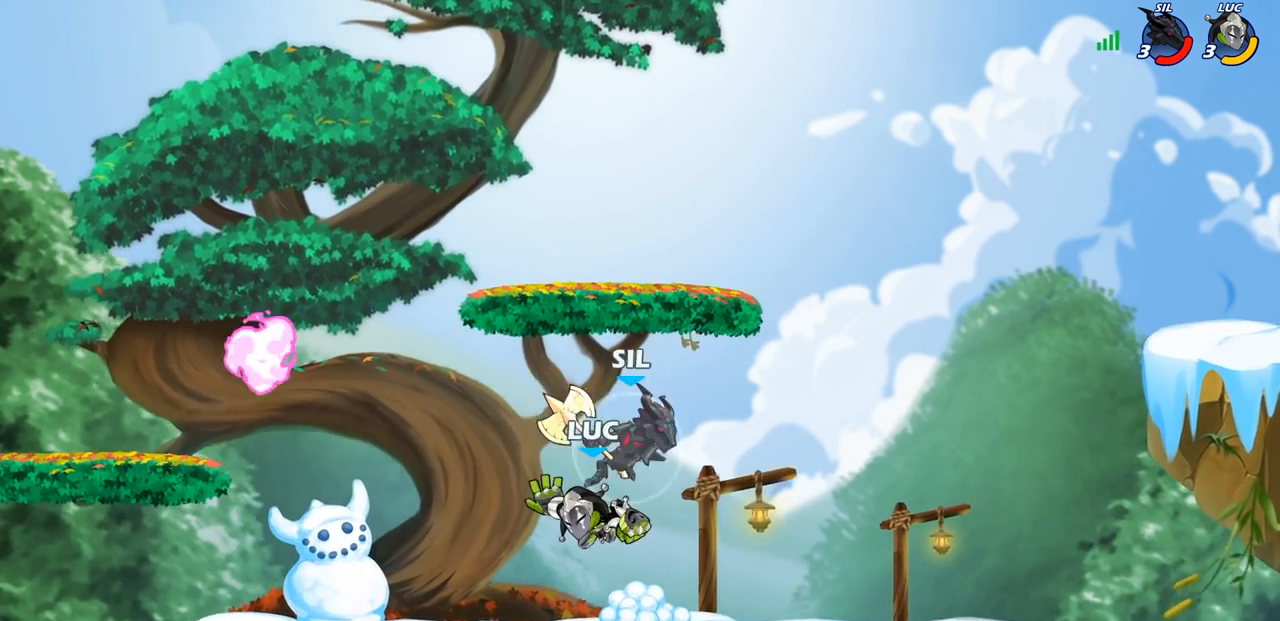
{"buttons": [], "left_stick": "right", "right_stick": "center", "events": [[17, "left_stick", "left"], [183, "left_stick", "right"], [250, "SQUARE", "down"], [333, "SQUARE", "up"]]}
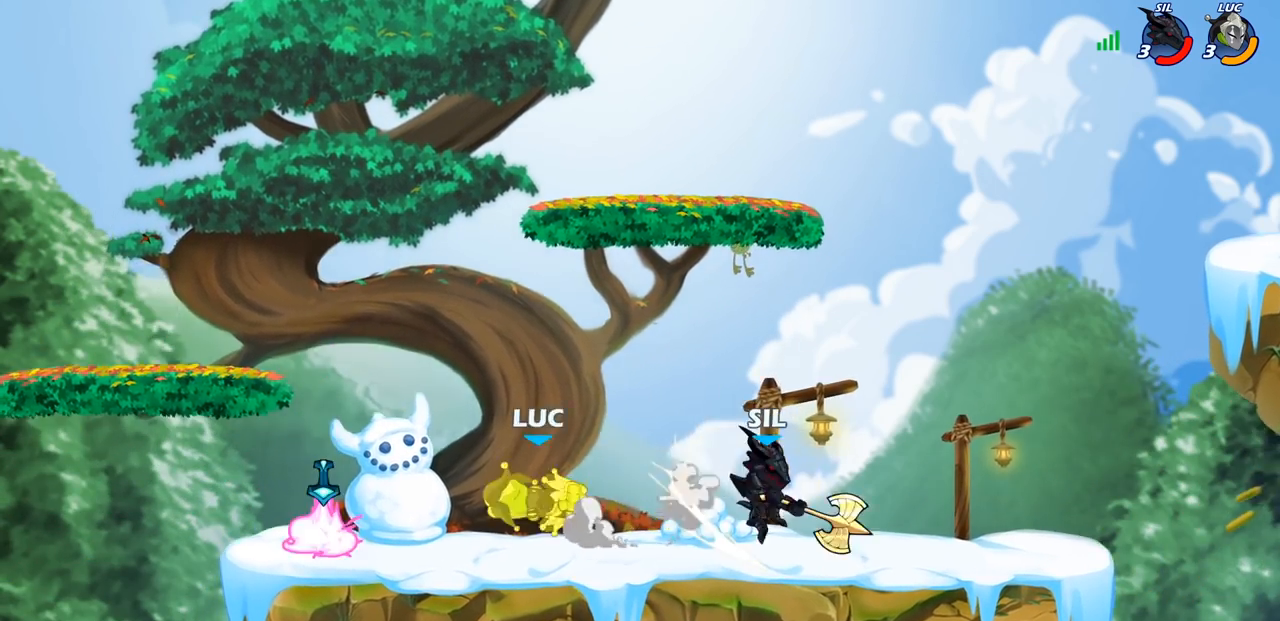
{"buttons": [], "left_stick": "right", "right_stick": "center", "events": [[217, "left_stick", "up-left"], [367, "left_stick", "right"]]}
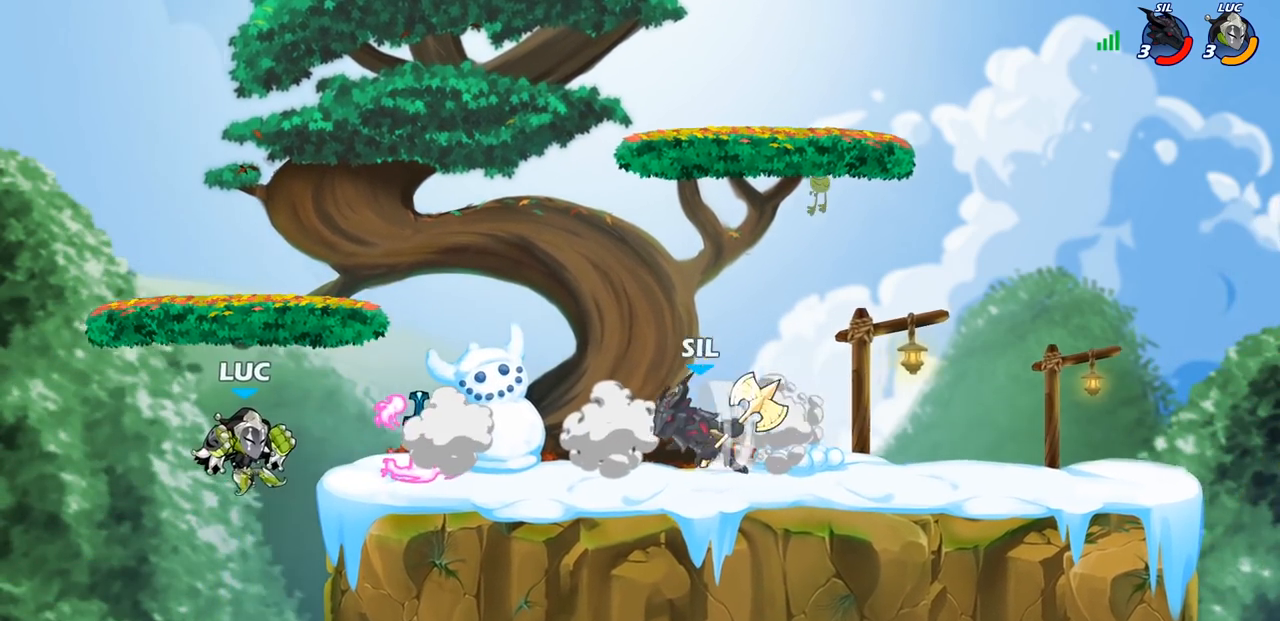
{"buttons": ["CIRCLE"], "left_stick": "up-right", "right_stick": "center", "events": [[317, "left_stick", "up-right"], [383, "CROSS", "down"], [417, "CIRCLE", "down"], [433, "CROSS", "up"]]}
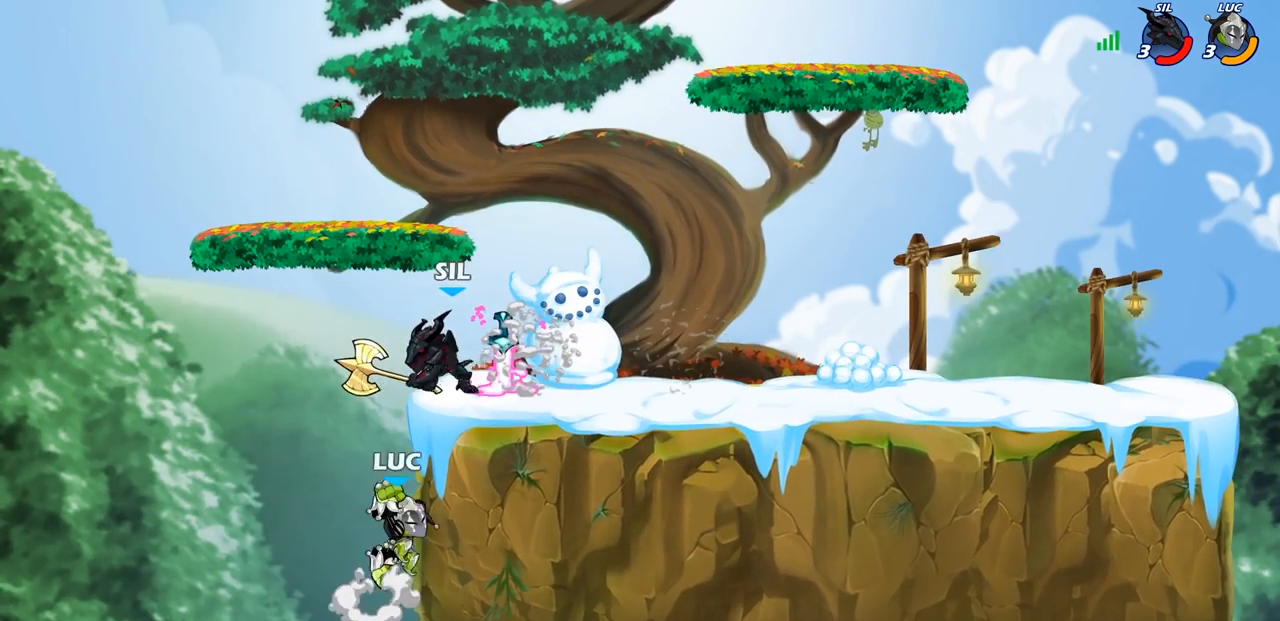
{"buttons": [], "left_stick": "right", "right_stick": "center", "events": [[17, "CIRCLE", "up"], [383, "left_stick", "right"]]}
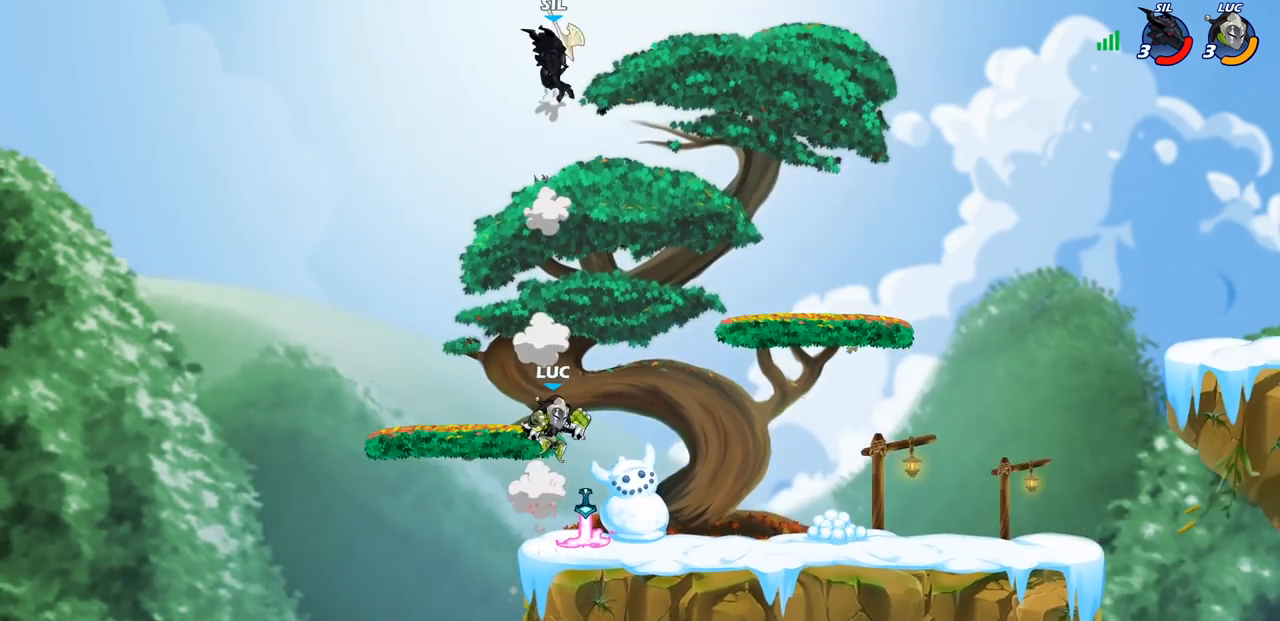
{"buttons": [], "left_stick": "center", "right_stick": "center", "events": [[50, "left_stick", "left"], [67, "CROSS", "down"], [167, "CROSS", "up"], [167, "left_stick", "up"], [217, "R1", "down"], [283, "R1", "up"], [283, "left_stick", "center"]]}
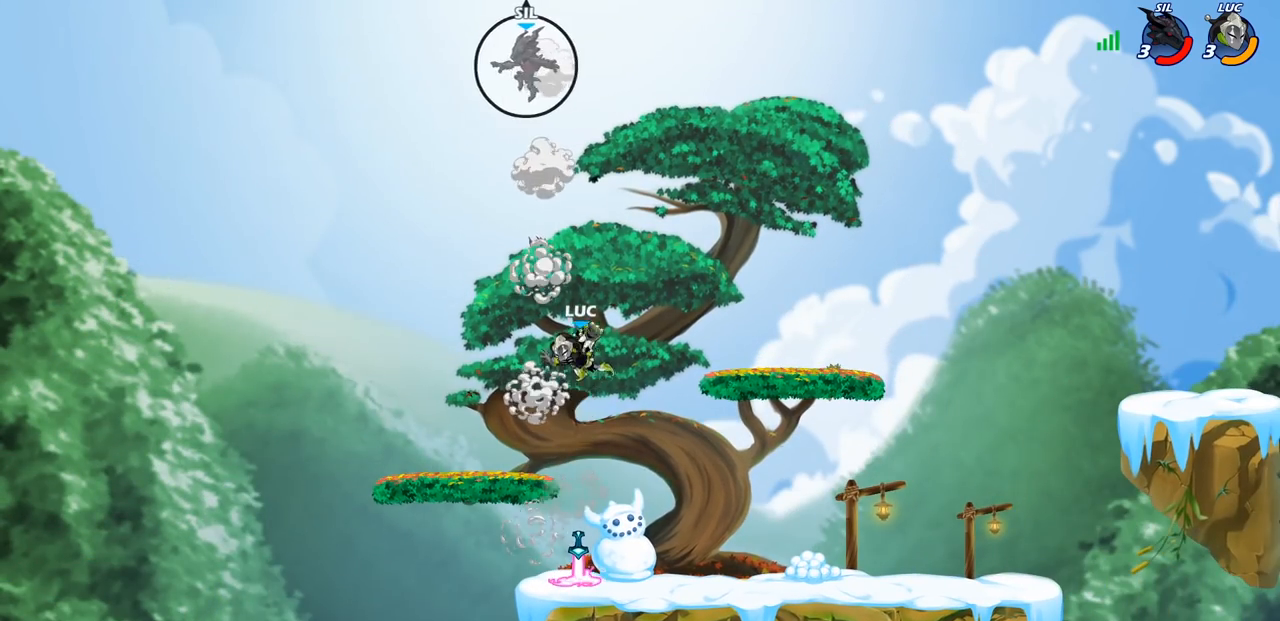
{"buttons": [], "left_stick": "down", "right_stick": "center", "events": [[117, "left_stick", "down"]]}
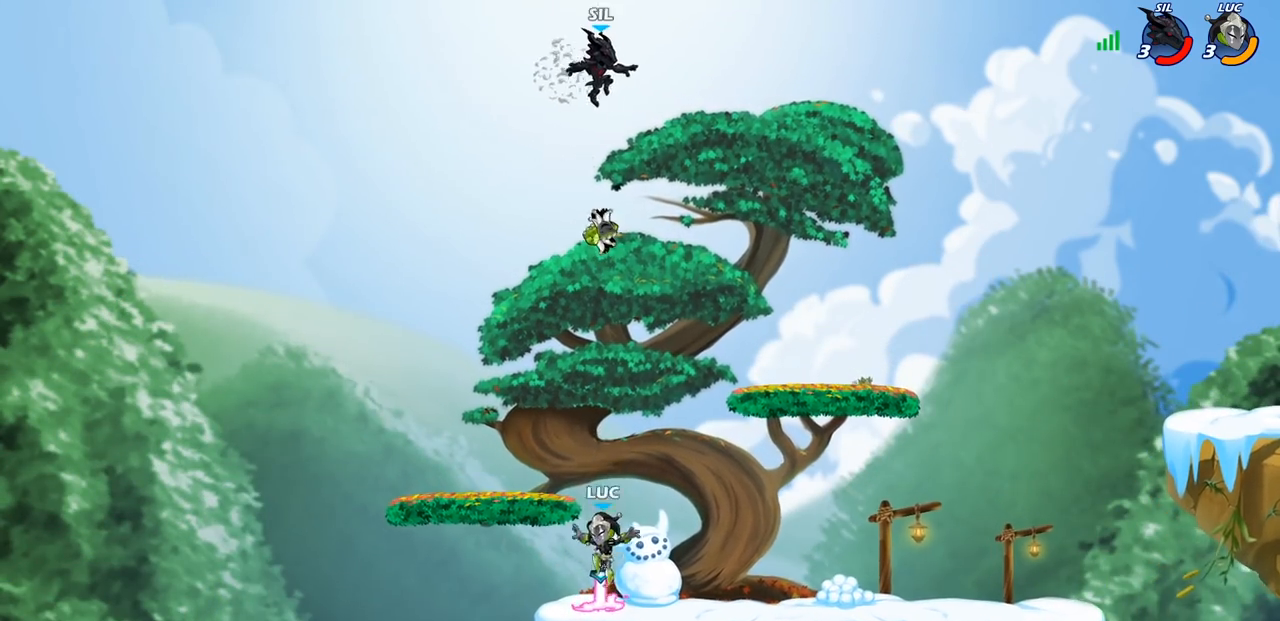
{"buttons": [], "left_stick": "center", "right_stick": "center", "events": [[33, "R1", "down"], [67, "left_stick", "right"], [117, "CROSS", "down"], [133, "R1", "up"], [267, "CROSS", "up"], [400, "R2", "down"], [400, "left_stick", "center"], [433, "CIRCLE", "down"], [467, "R2", "up"], [500, "CIRCLE", "up"]]}
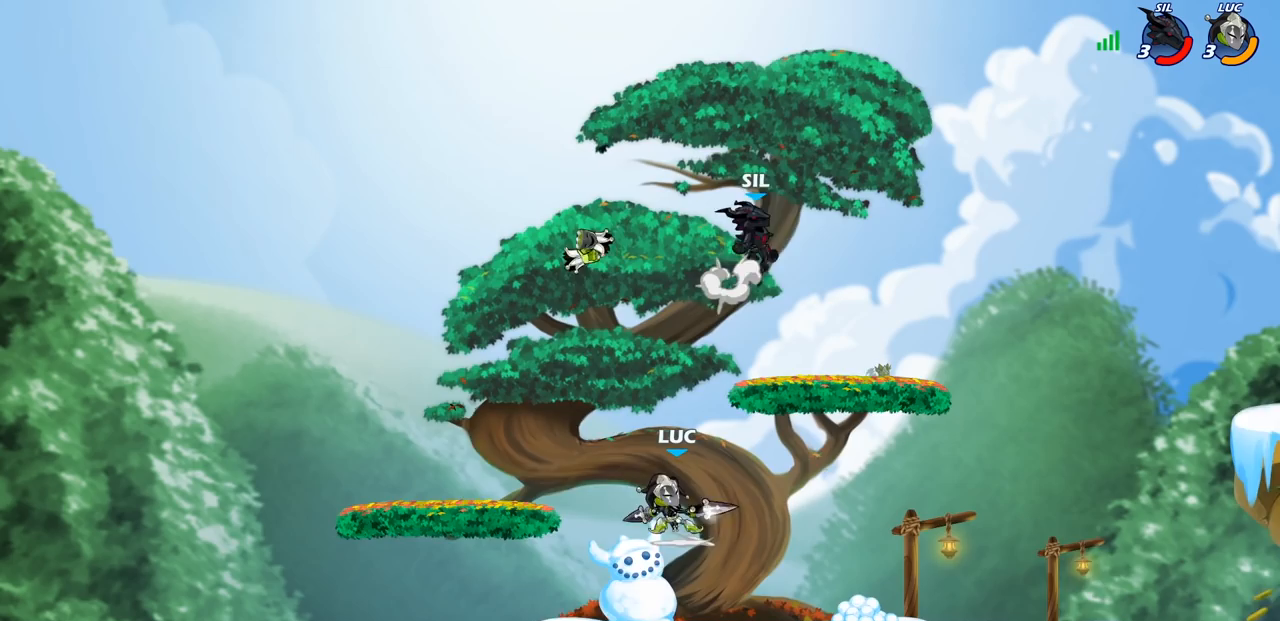
{"buttons": [], "left_stick": "center", "right_stick": "center", "events": []}
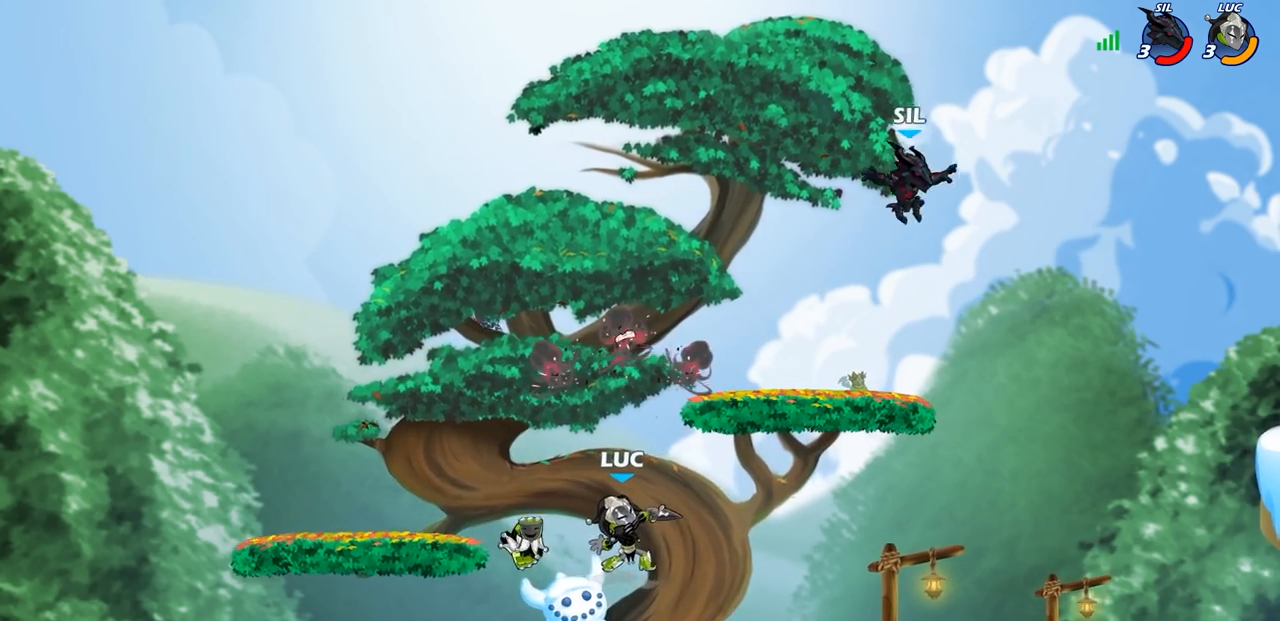
{"buttons": ["CIRCLE", "R2"], "left_stick": "down", "right_stick": "center", "events": [[50, "left_stick", "right"], [450, "left_stick", "down"], [467, "R2", "down"], [500, "CIRCLE", "down"]]}
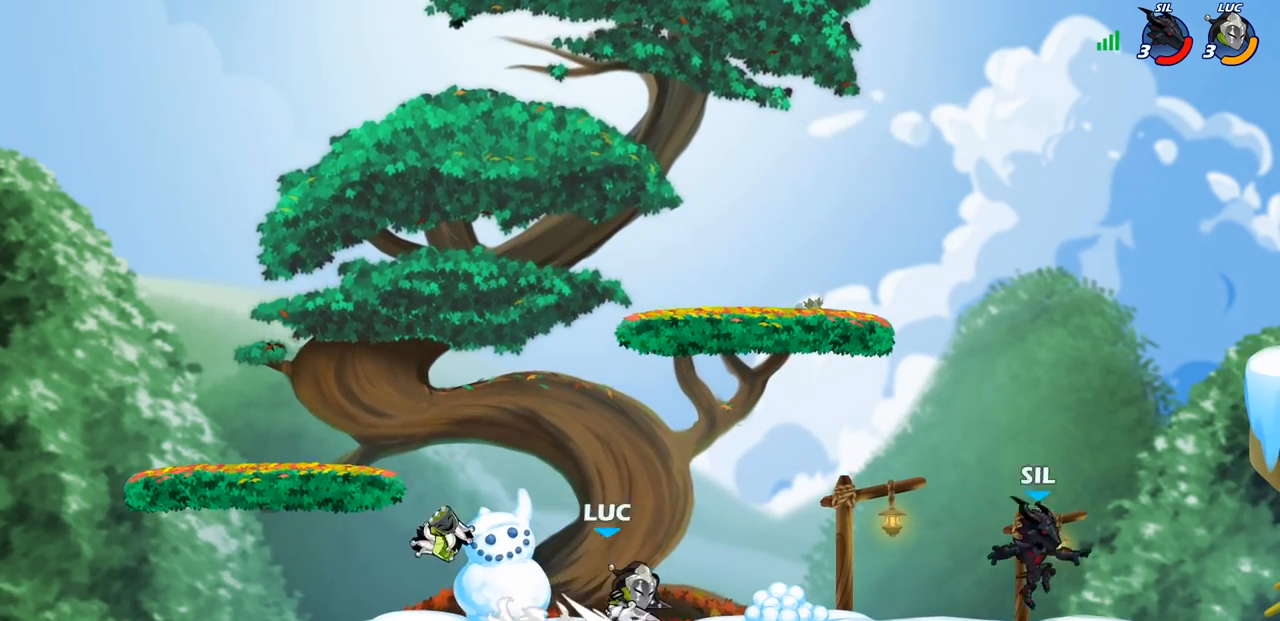
{"buttons": [], "left_stick": "center", "right_stick": "center", "events": [[50, "R2", "up"], [217, "CIRCLE", "up"], [217, "left_stick", "center"]]}